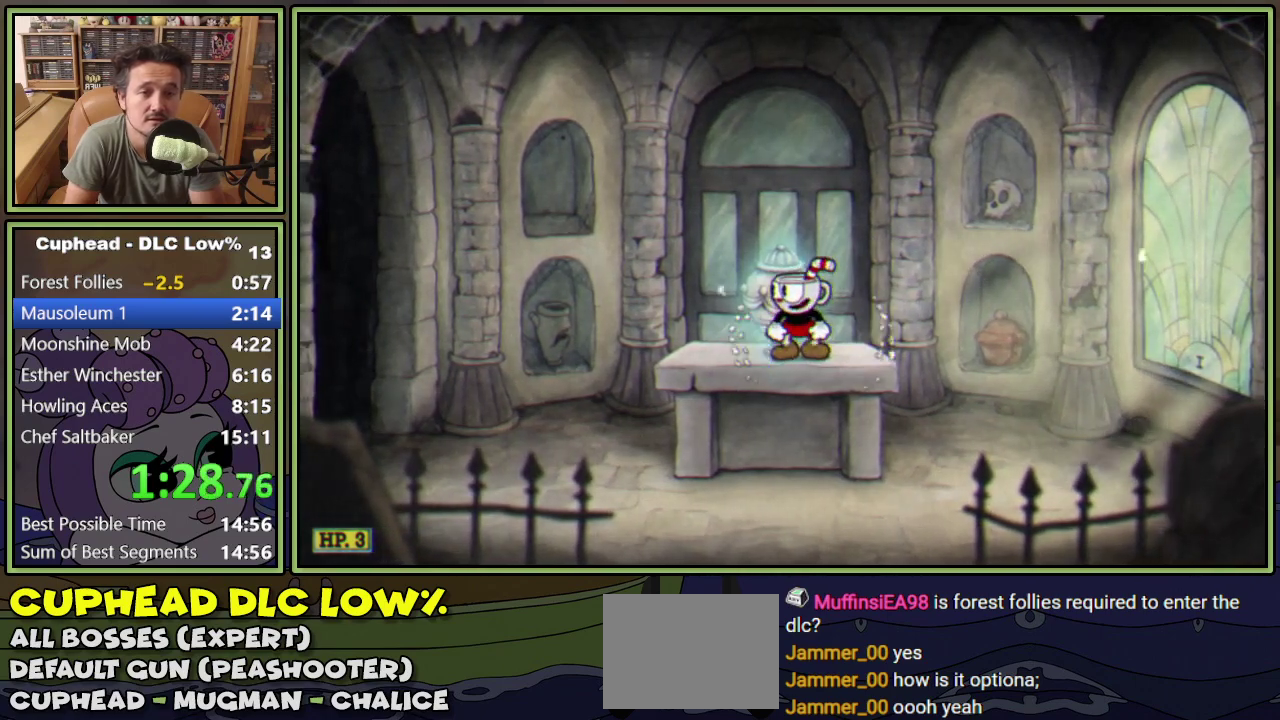
Gameplay with a controller (Xbox layout); each line is a JSON object with the inputs held at the frame after it. "events" lists button and stick changes between this image and that frame as [ms after this image, input, new state], when the widget could be followed in between. Not read: L3 R3 left_stick right_stick.
{"buttons": [], "events": []}
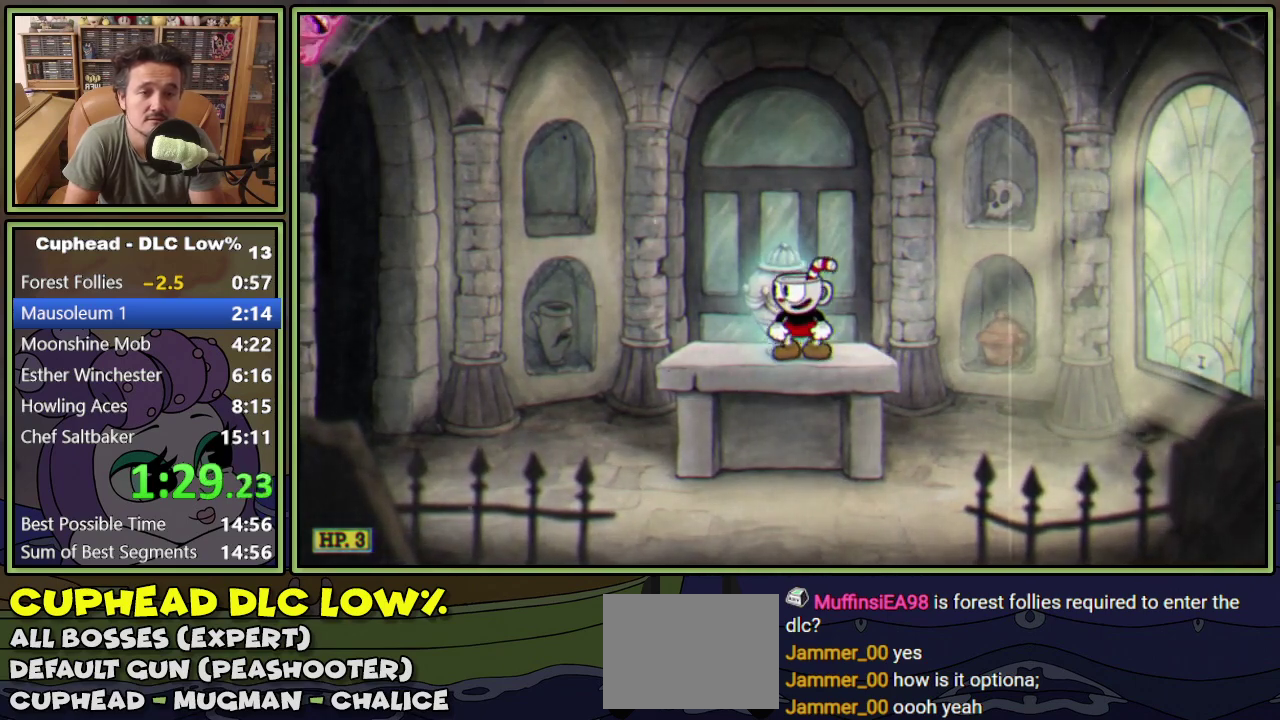
{"buttons": ["A", "DPAD_LEFT"], "events": [[167, "DPAD_LEFT", "down"], [284, "A", "down"]]}
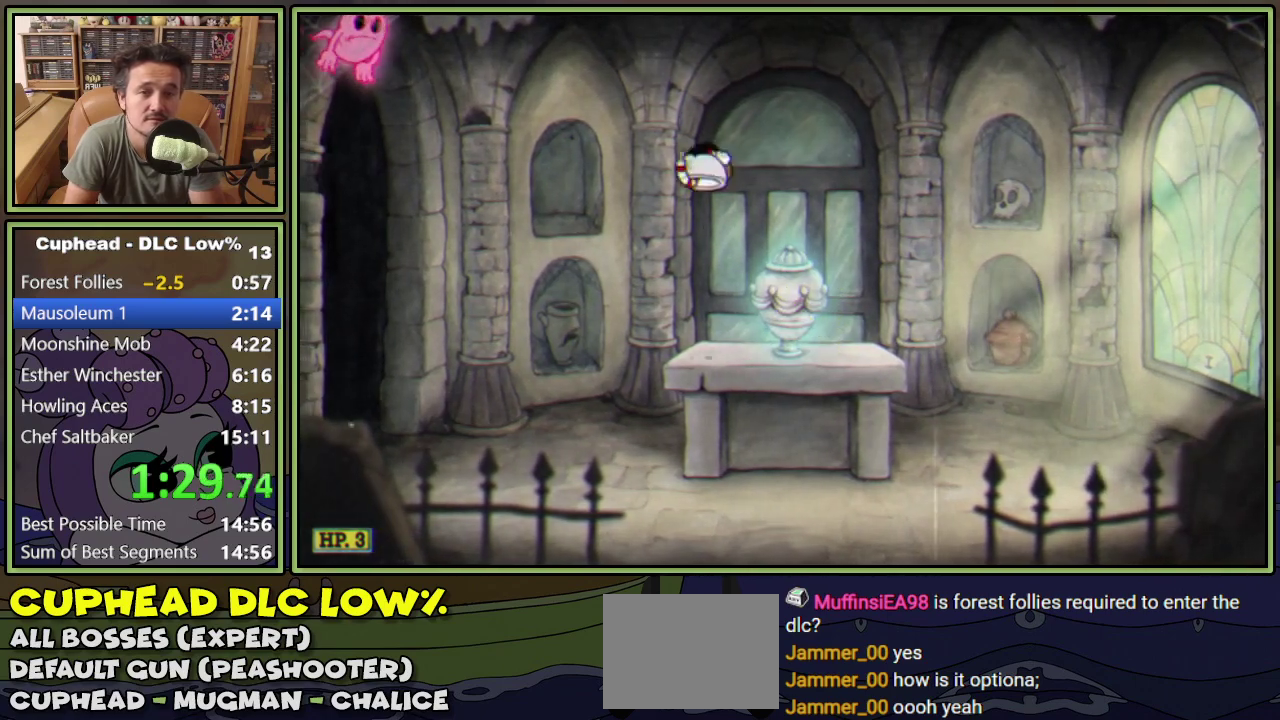
{"buttons": ["A"], "events": [[117, "Y", "down"], [184, "A", "up"], [301, "Y", "up"], [351, "A", "down"], [417, "DPAD_LEFT", "up"]]}
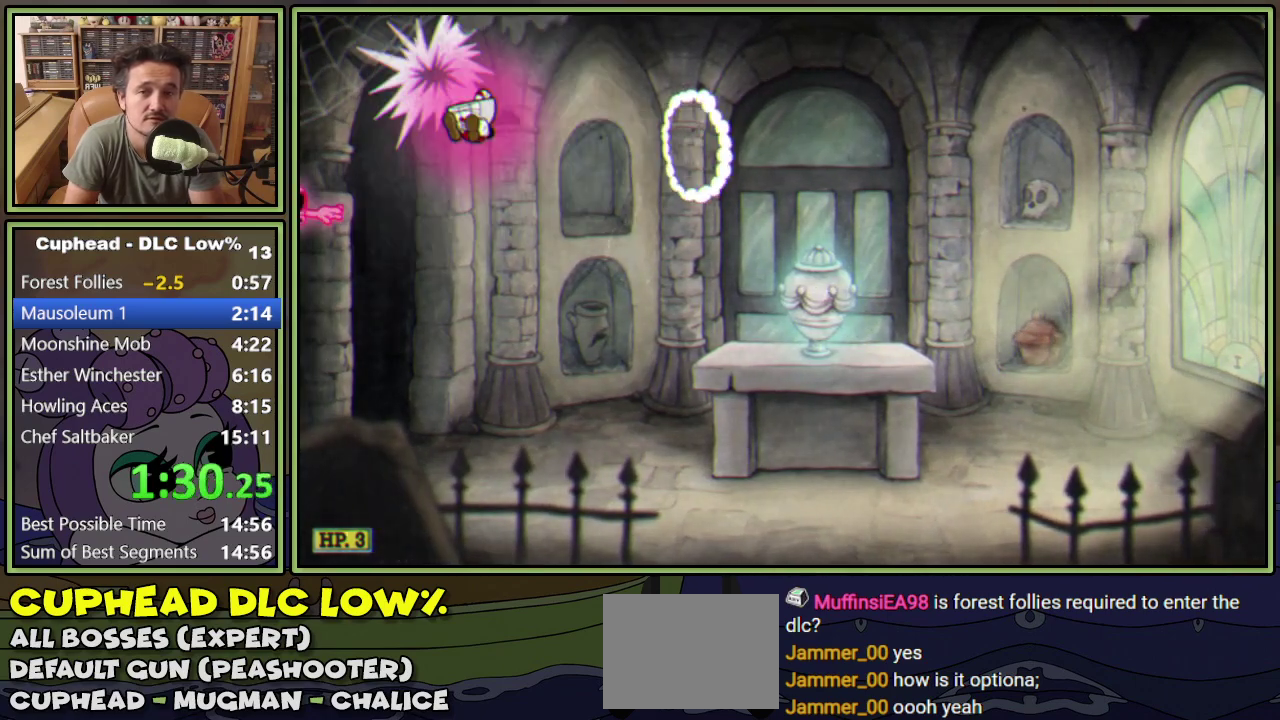
{"buttons": [], "events": [[83, "A", "up"], [217, "DPAD_LEFT", "down"], [484, "DPAD_LEFT", "up"]]}
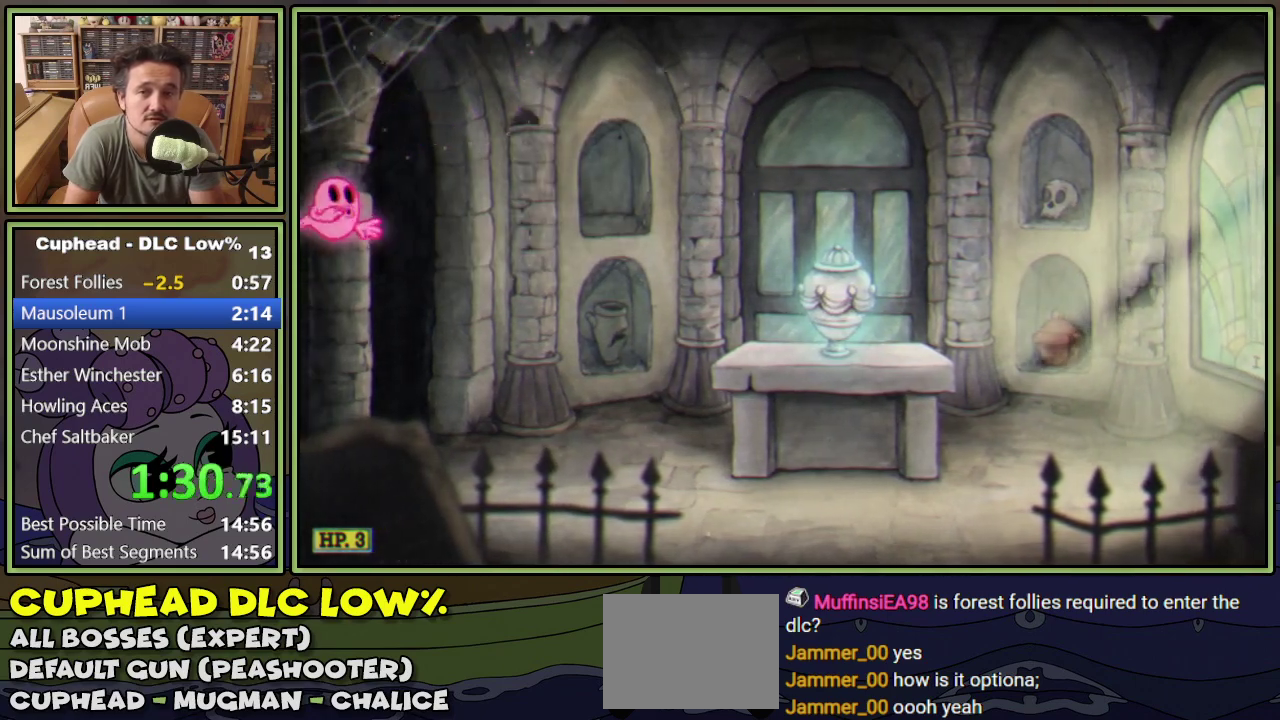
{"buttons": ["DPAD_RIGHT"], "events": [[151, "A", "down"], [217, "DPAD_RIGHT", "down"], [317, "A", "up"]]}
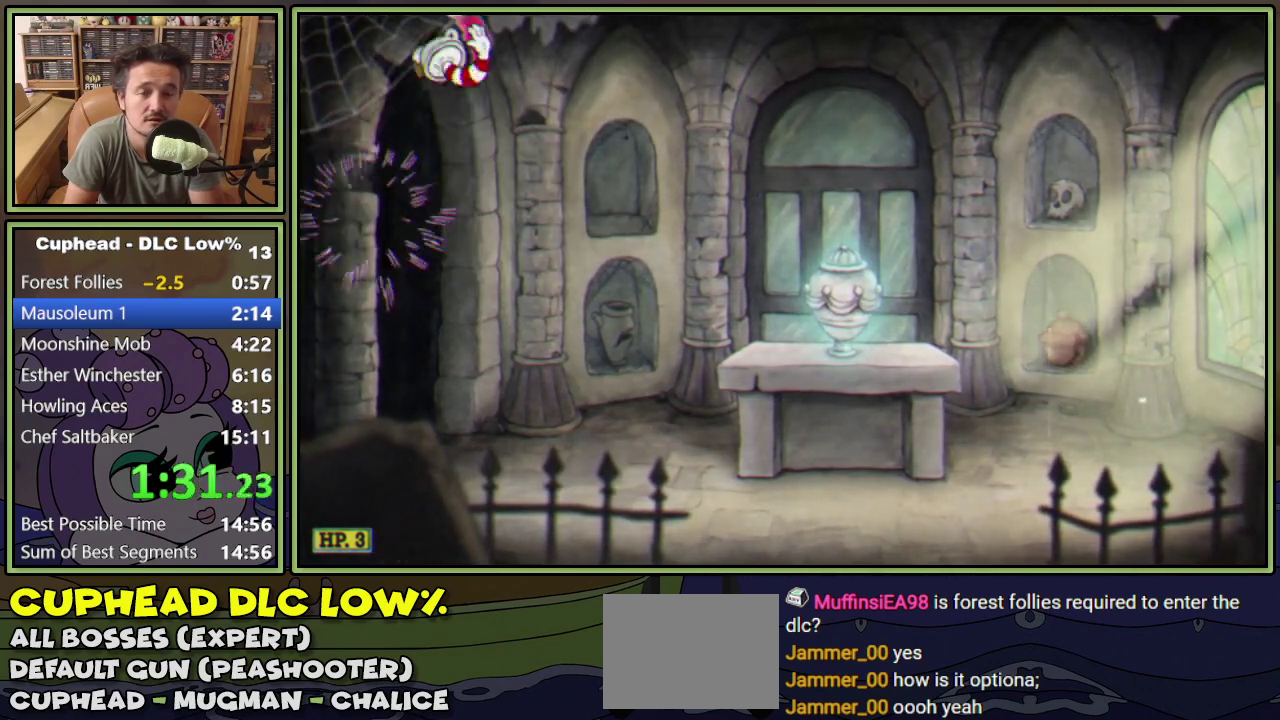
{"buttons": ["DPAD_RIGHT"], "events": []}
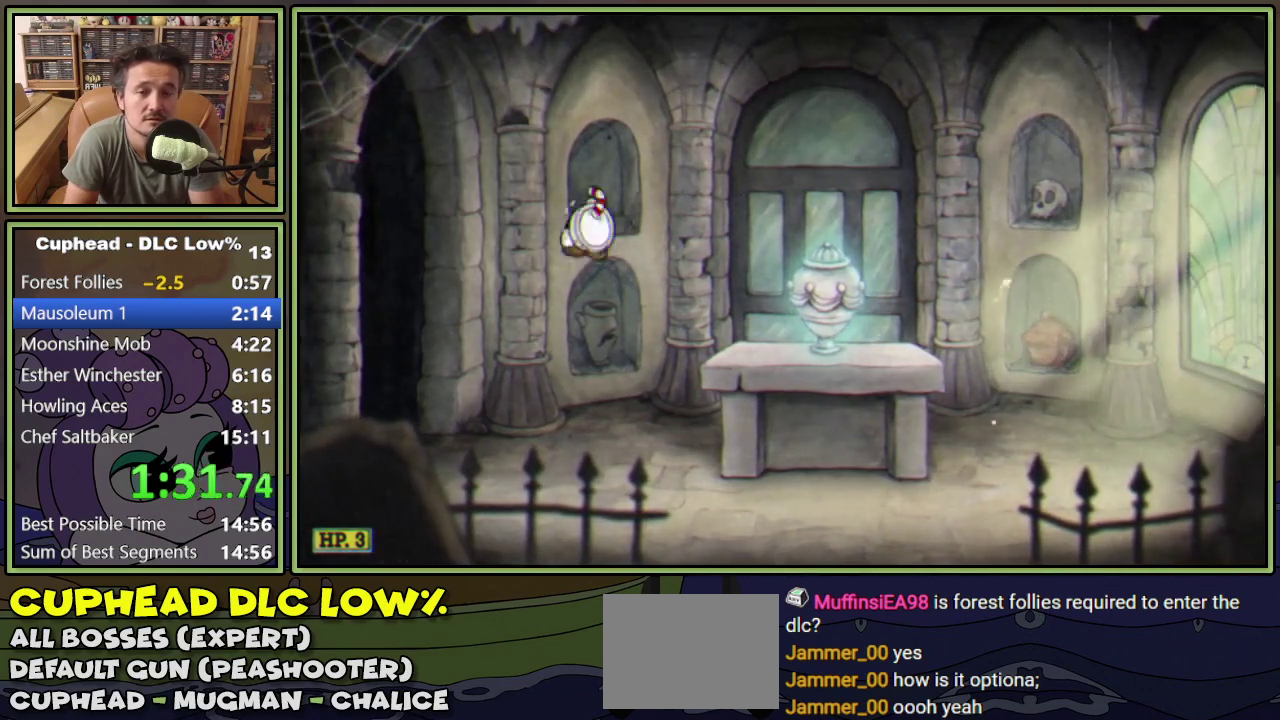
{"buttons": ["DPAD_RIGHT"], "events": [[234, "A", "down"], [334, "A", "up"]]}
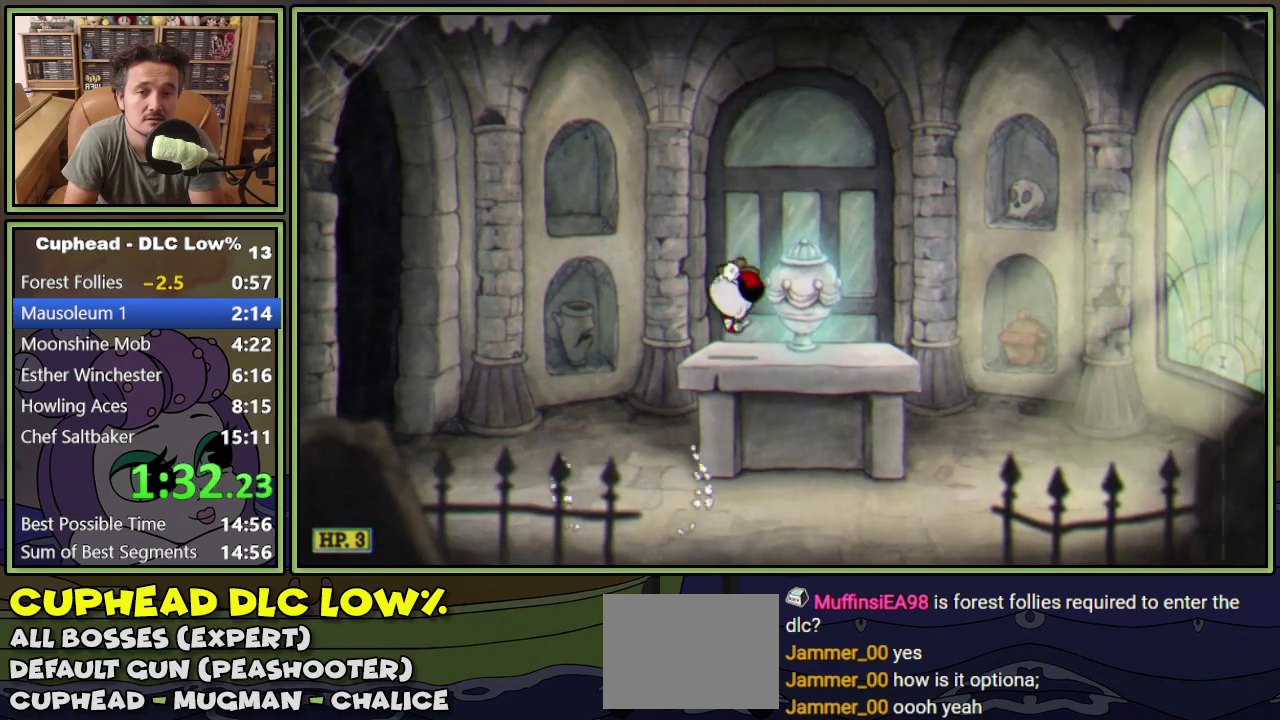
{"buttons": [], "events": [[150, "DPAD_RIGHT", "up"]]}
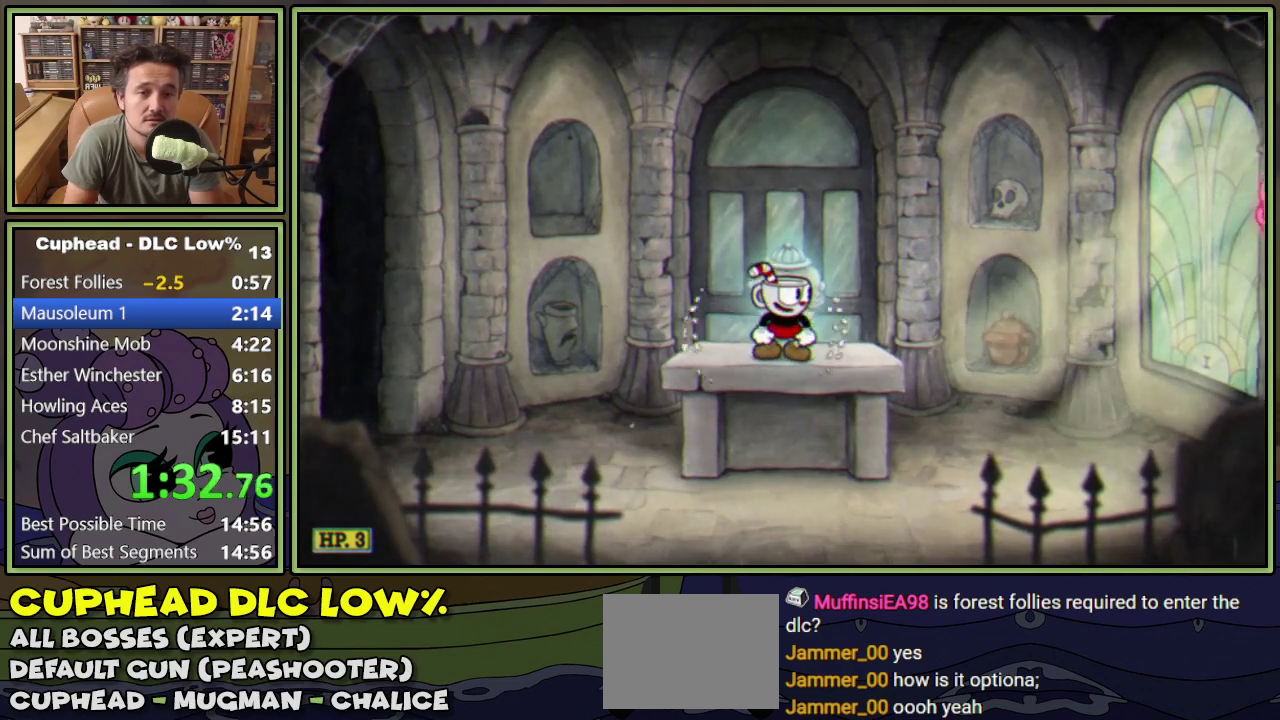
{"buttons": ["DPAD_RIGHT"], "events": [[317, "DPAD_RIGHT", "down"]]}
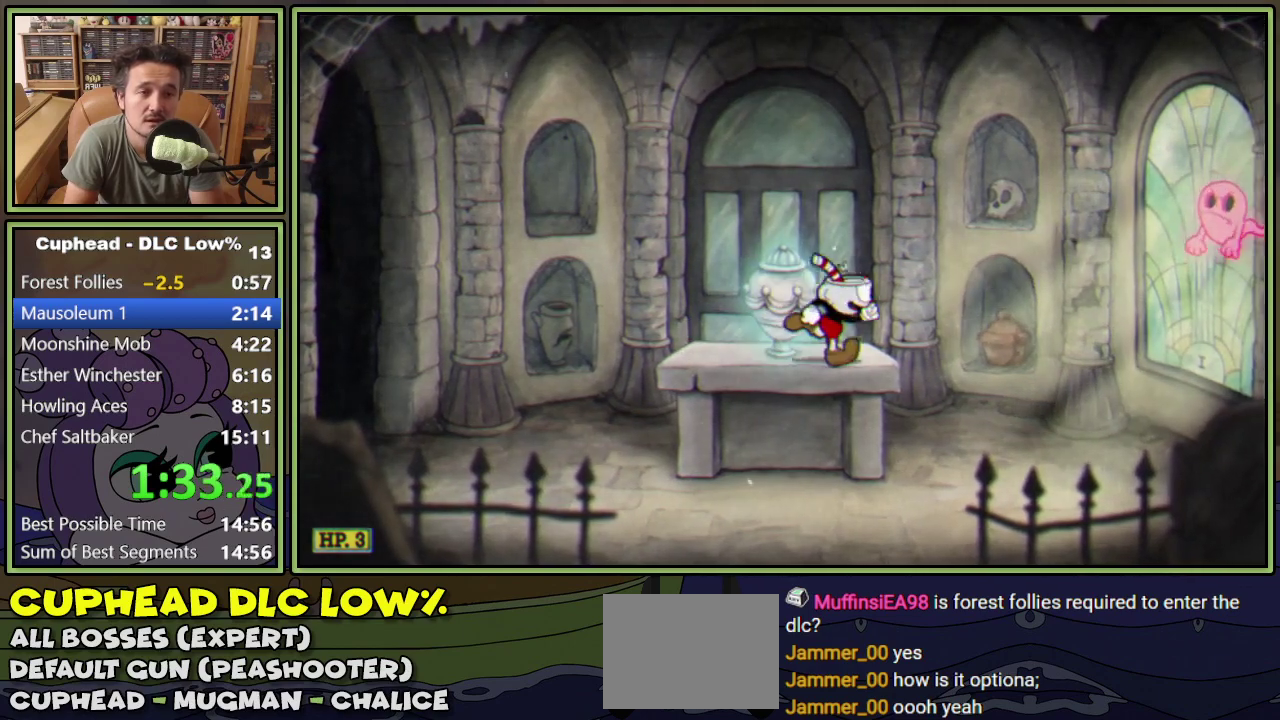
{"buttons": ["A", "DPAD_RIGHT"], "events": [[33, "A", "down"], [150, "Y", "down"], [217, "A", "up"], [300, "Y", "up"], [417, "A", "down"]]}
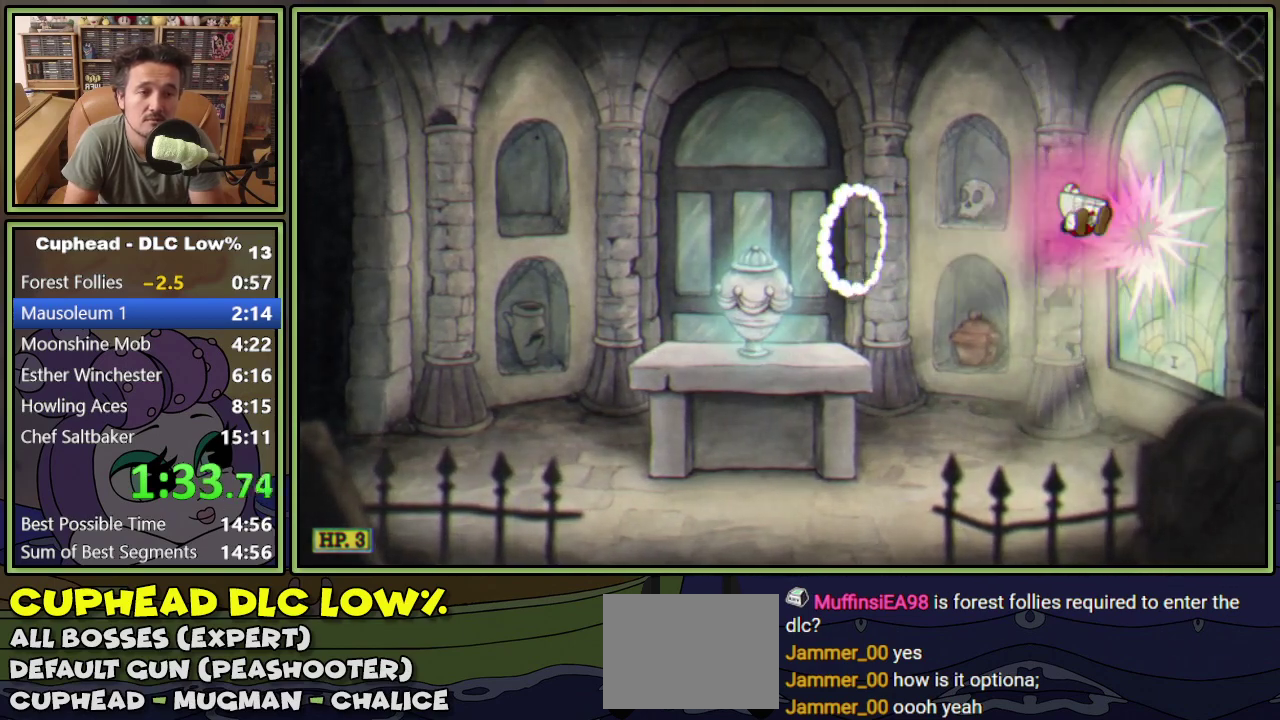
{"buttons": ["DPAD_LEFT"], "events": [[17, "DPAD_RIGHT", "up"], [101, "A", "up"], [134, "DPAD_LEFT", "down"]]}
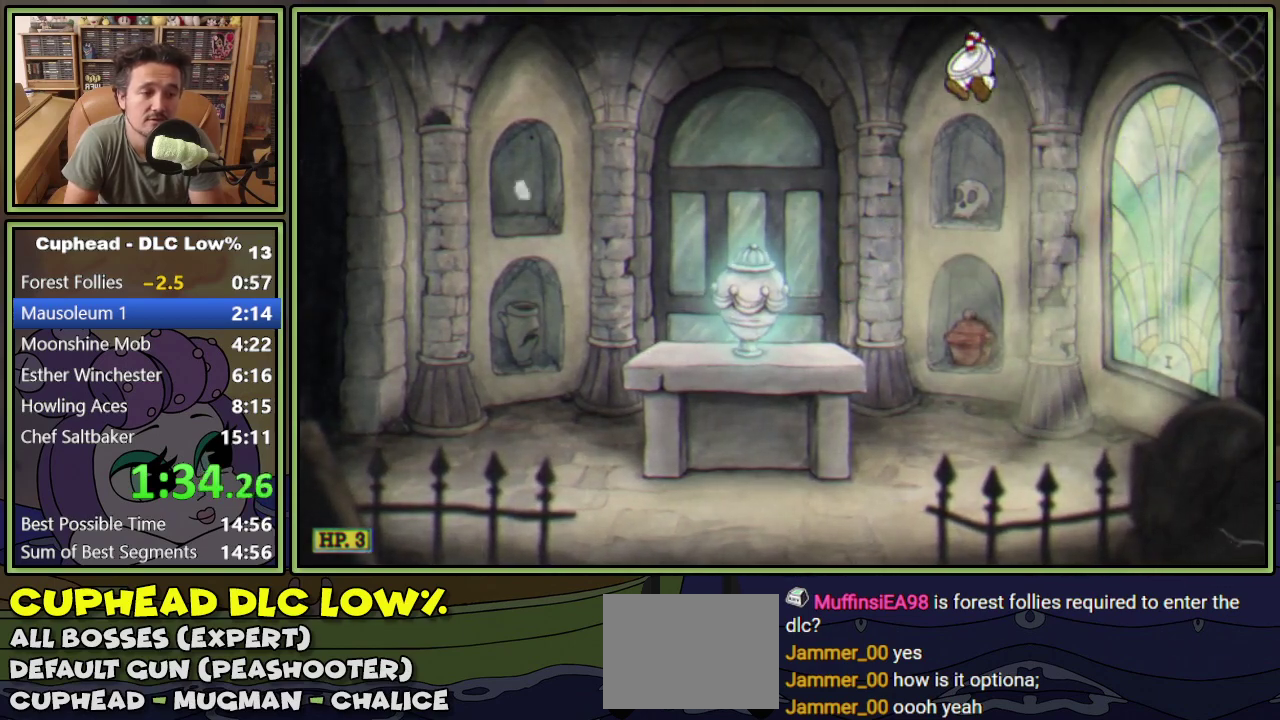
{"buttons": ["DPAD_LEFT"], "events": []}
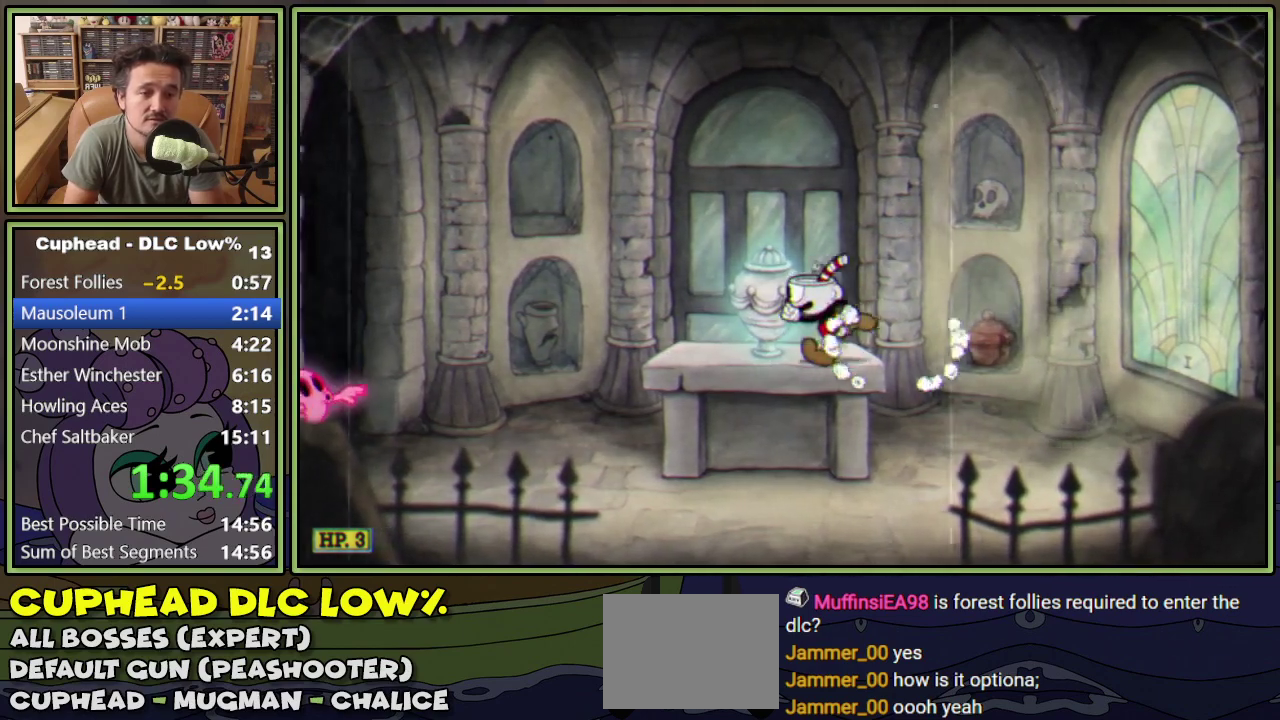
{"buttons": ["DPAD_LEFT"], "events": [[301, "Y", "down"], [451, "Y", "up"]]}
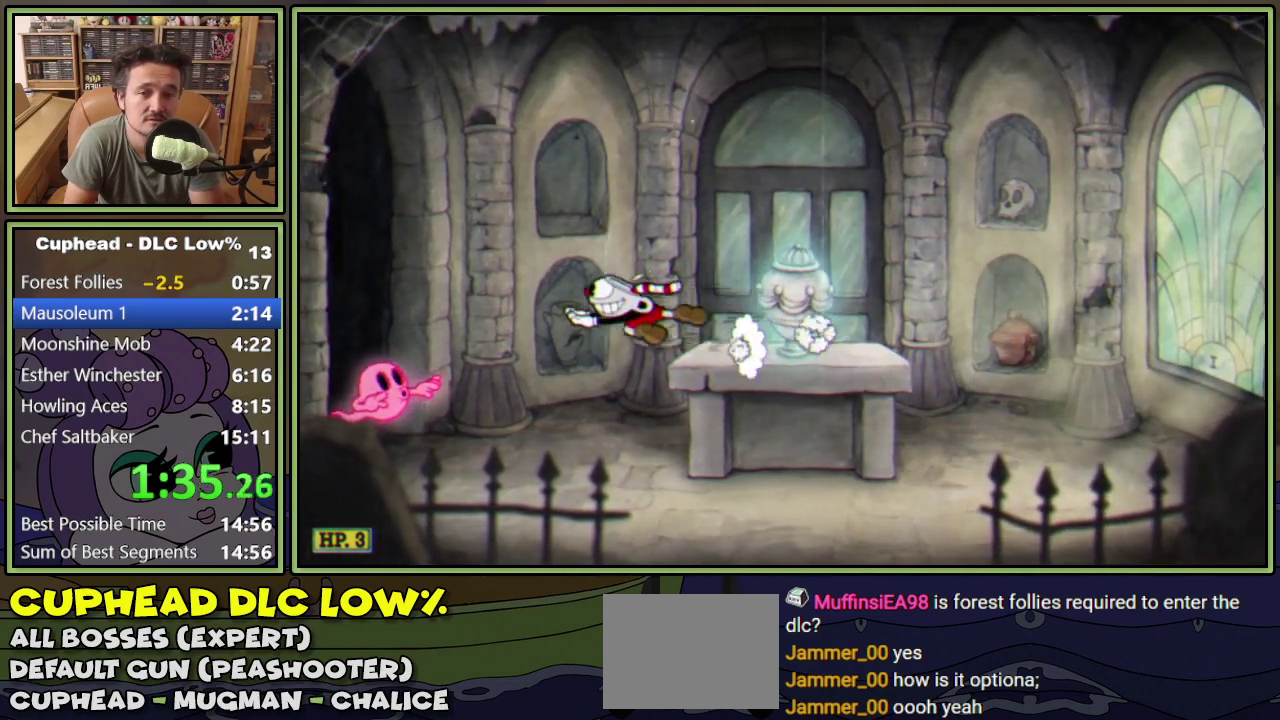
{"buttons": ["DPAD_RIGHT"], "events": [[217, "A", "down"], [334, "DPAD_LEFT", "up"], [350, "A", "up"], [350, "DPAD_RIGHT", "down"]]}
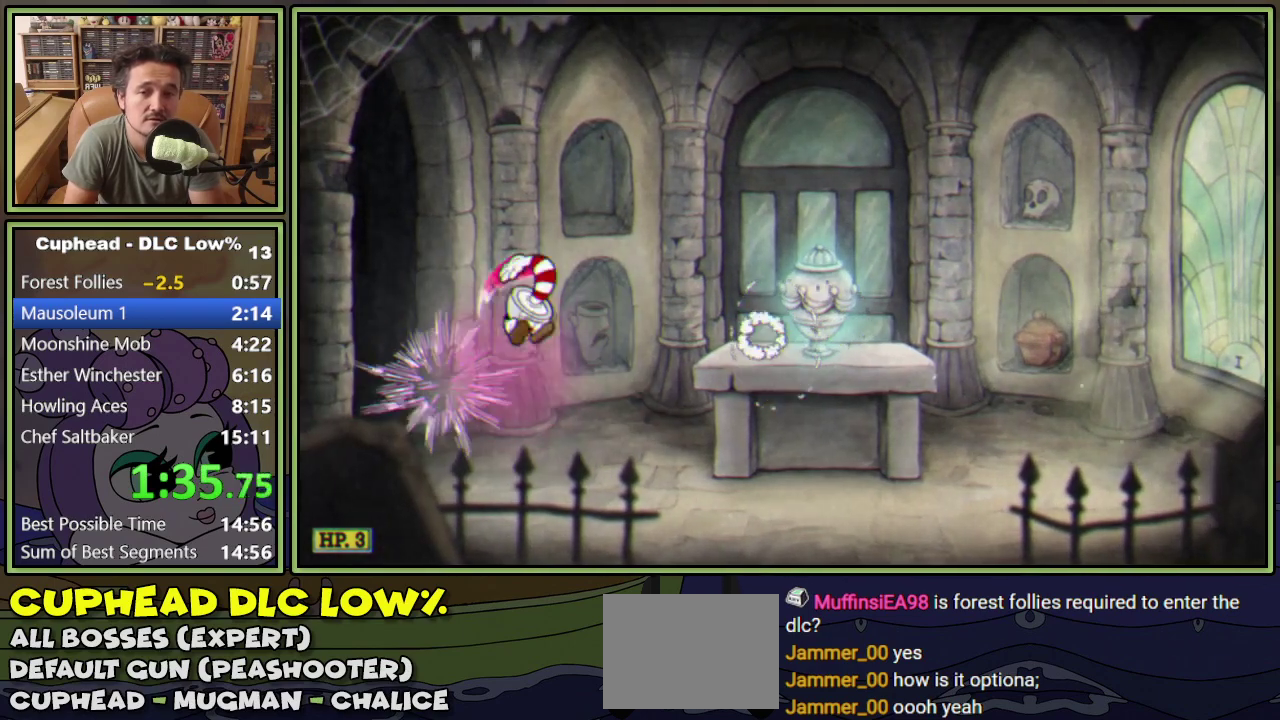
{"buttons": ["DPAD_RIGHT"], "events": []}
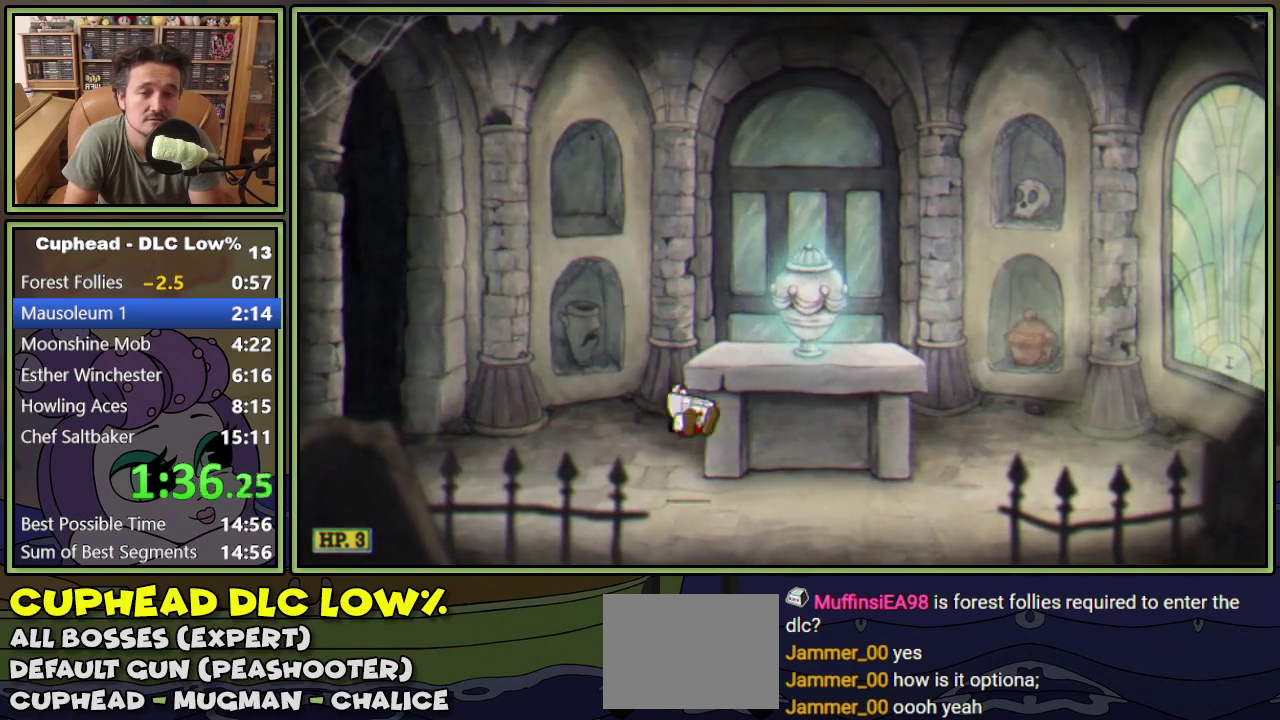
{"buttons": [], "events": [[50, "A", "down"], [150, "A", "up"], [284, "DPAD_RIGHT", "up"]]}
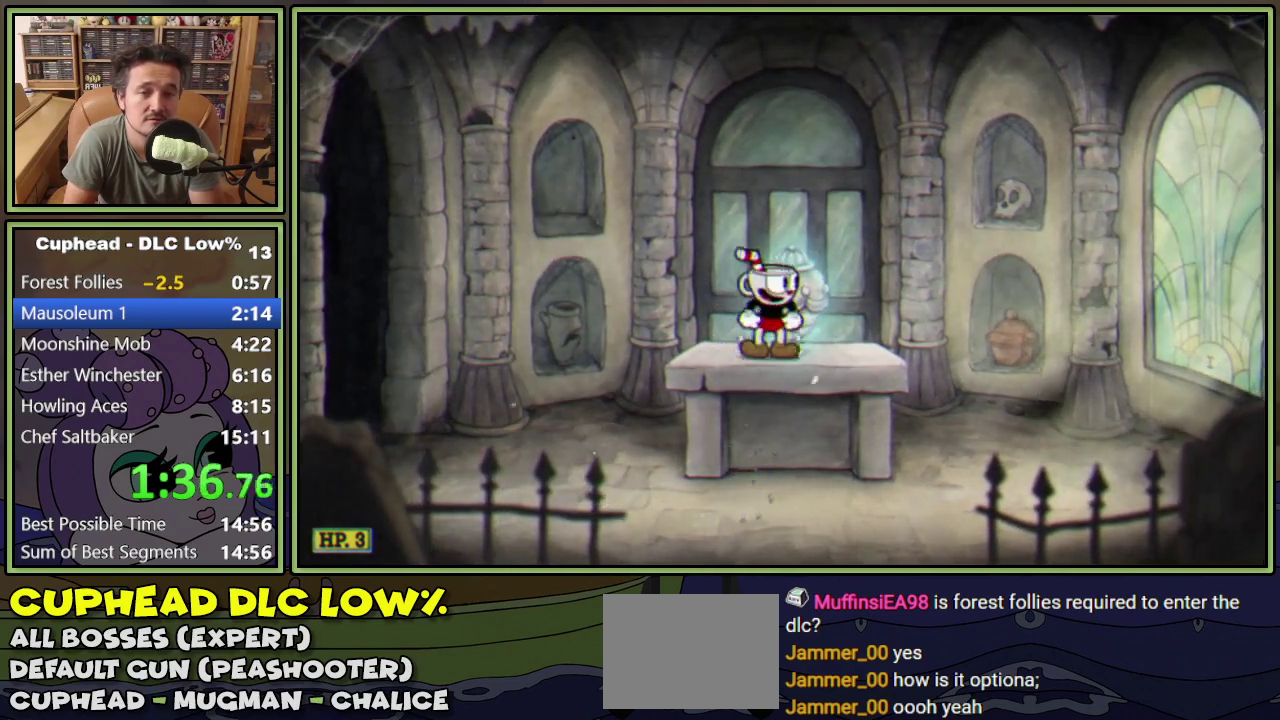
{"buttons": [], "events": []}
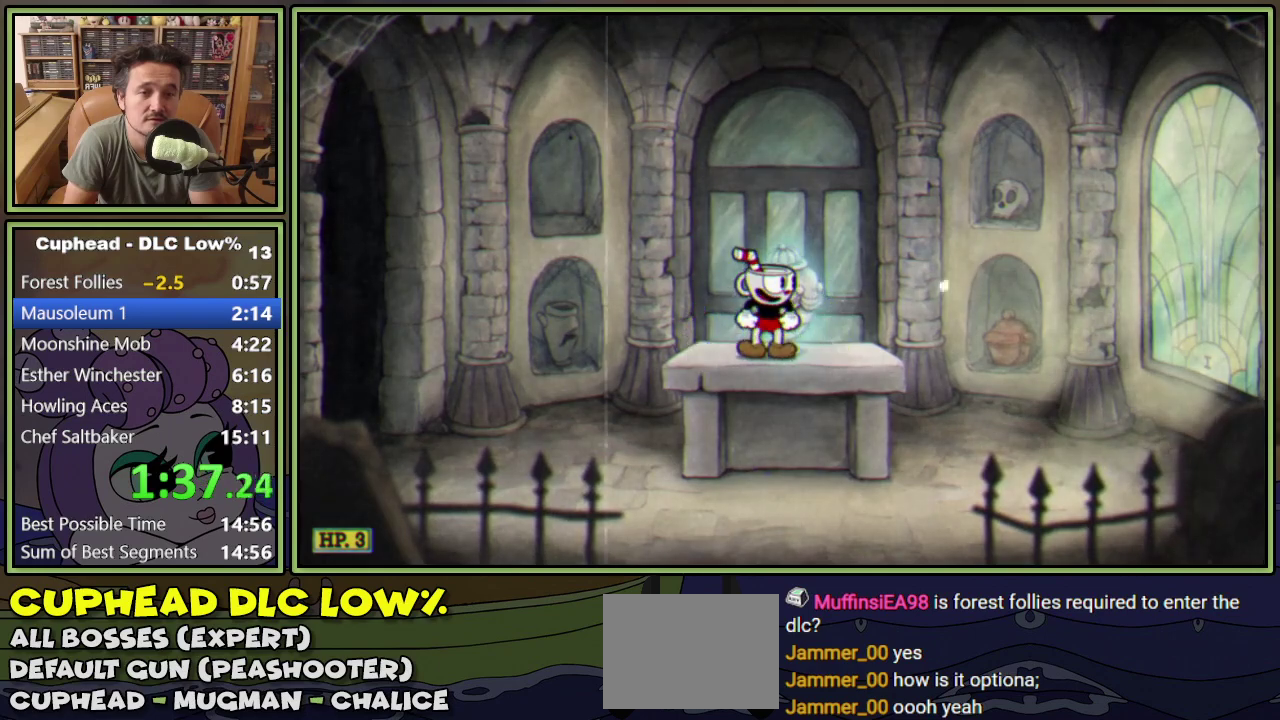
{"buttons": ["A", "DPAD_RIGHT"], "events": [[267, "DPAD_RIGHT", "down"], [451, "A", "down"]]}
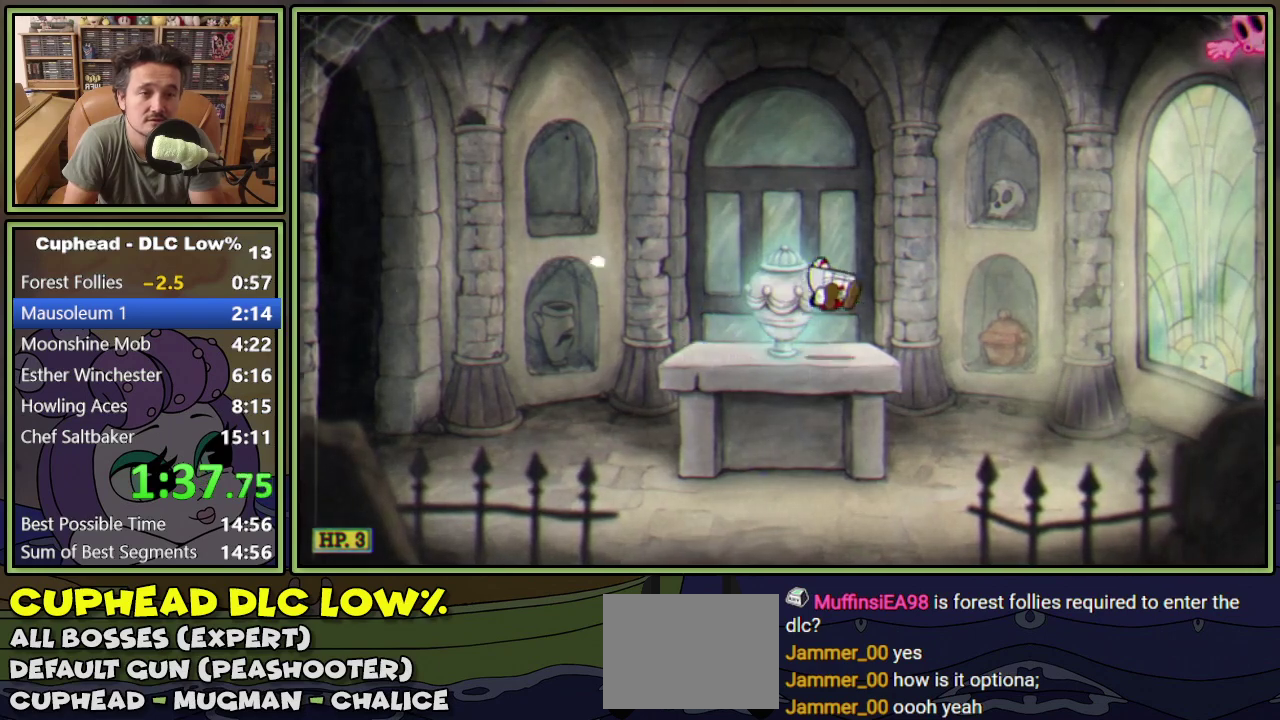
{"buttons": ["DPAD_RIGHT"], "events": [[267, "Y", "down"], [367, "A", "up"], [500, "Y", "up"]]}
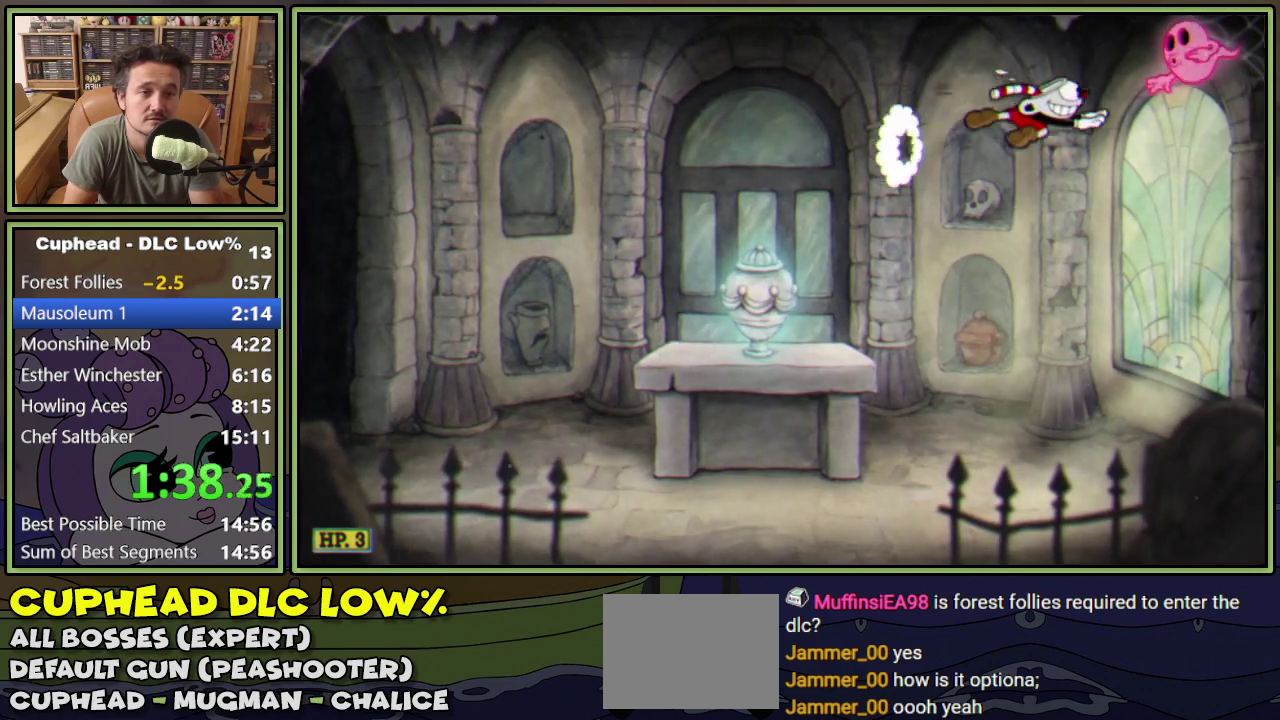
{"buttons": ["DPAD_LEFT"], "events": [[84, "A", "down"], [134, "DPAD_RIGHT", "up"], [284, "DPAD_LEFT", "down"], [334, "A", "up"]]}
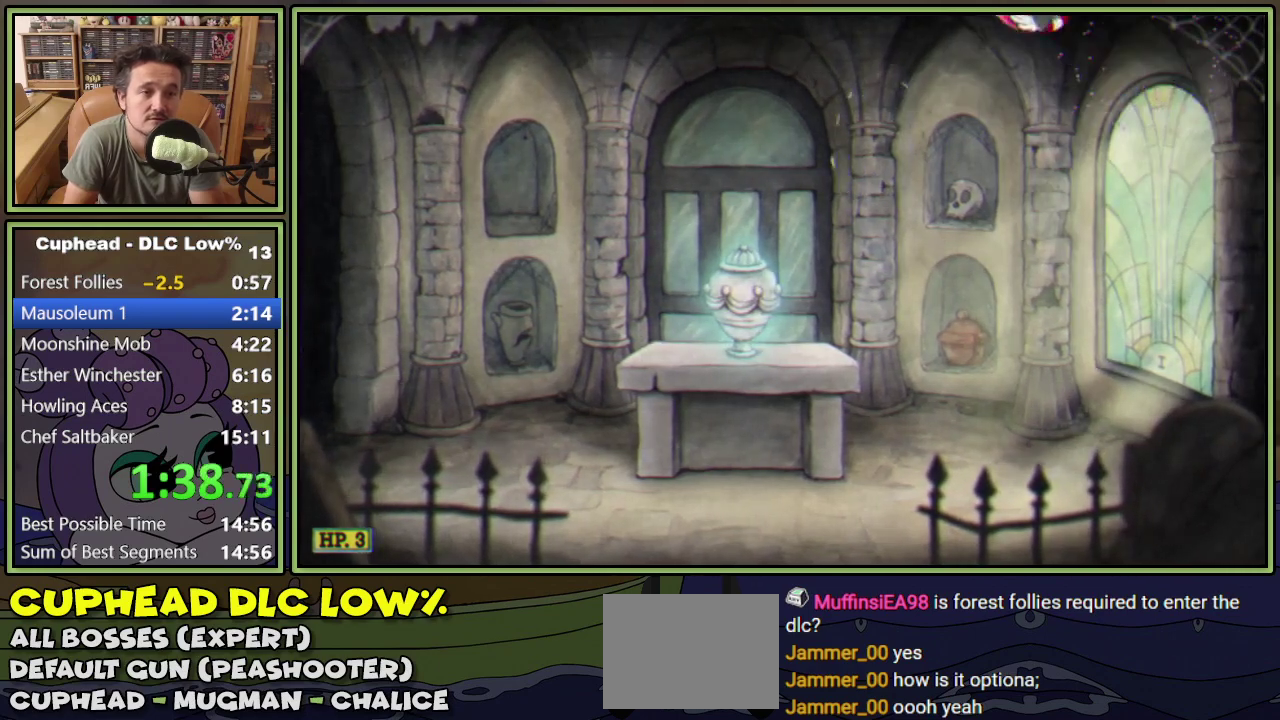
{"buttons": ["DPAD_LEFT"], "events": []}
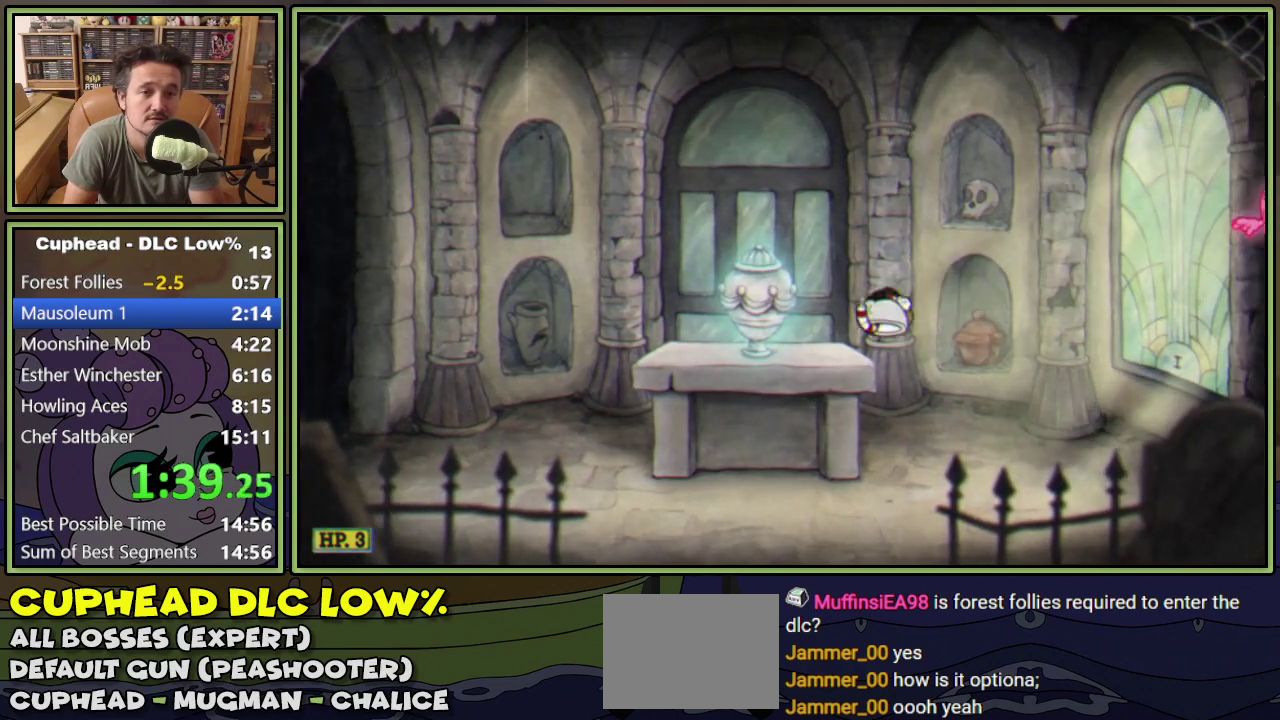
{"buttons": ["Y", "DPAD_RIGHT"], "events": [[34, "DPAD_LEFT", "up"], [84, "DPAD_RIGHT", "down"], [167, "A", "down"], [451, "Y", "down"], [484, "A", "up"]]}
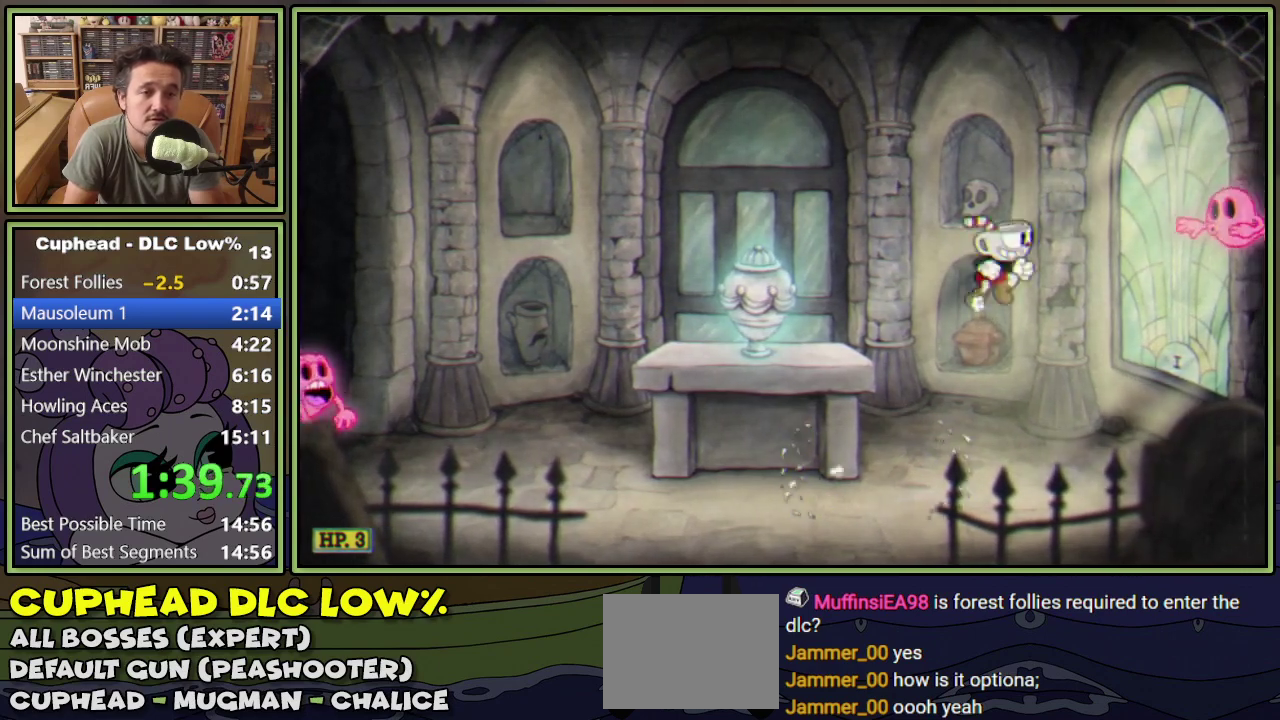
{"buttons": ["A", "DPAD_LEFT"], "events": [[117, "Y", "up"], [150, "DPAD_RIGHT", "up"], [183, "A", "down"], [233, "DPAD_LEFT", "down"]]}
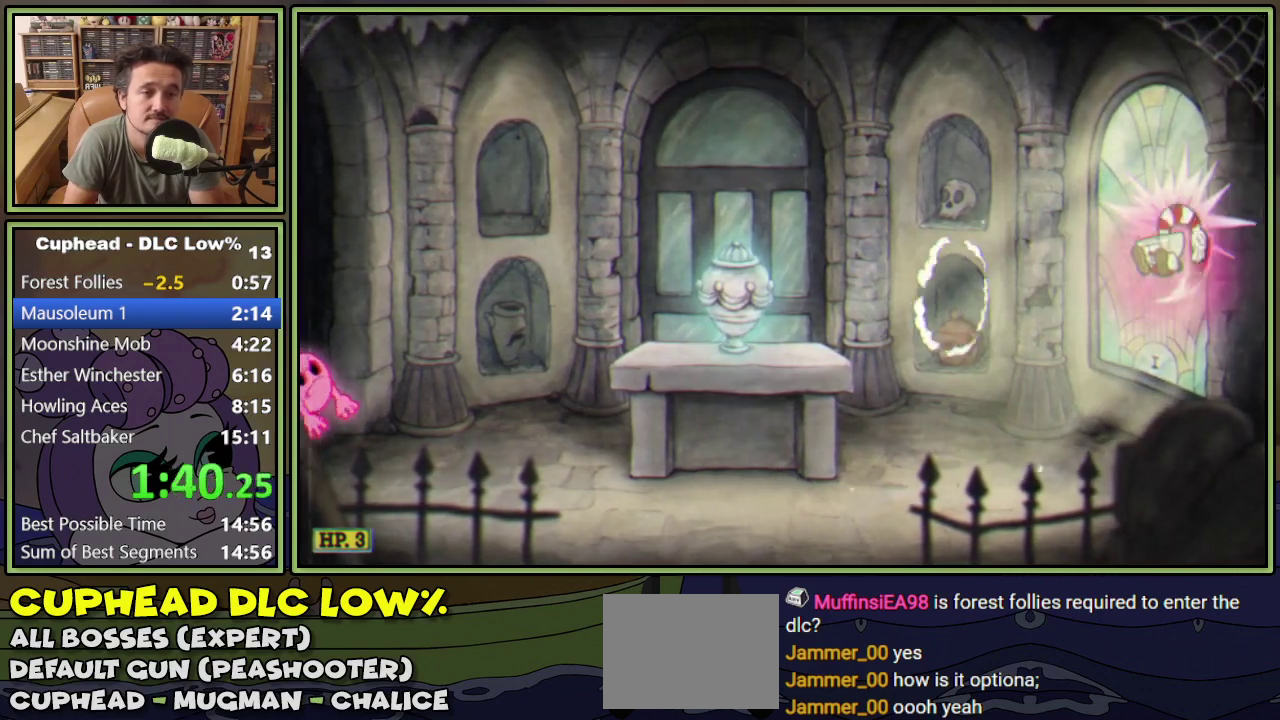
{"buttons": ["DPAD_LEFT"], "events": [[17, "A", "up"]]}
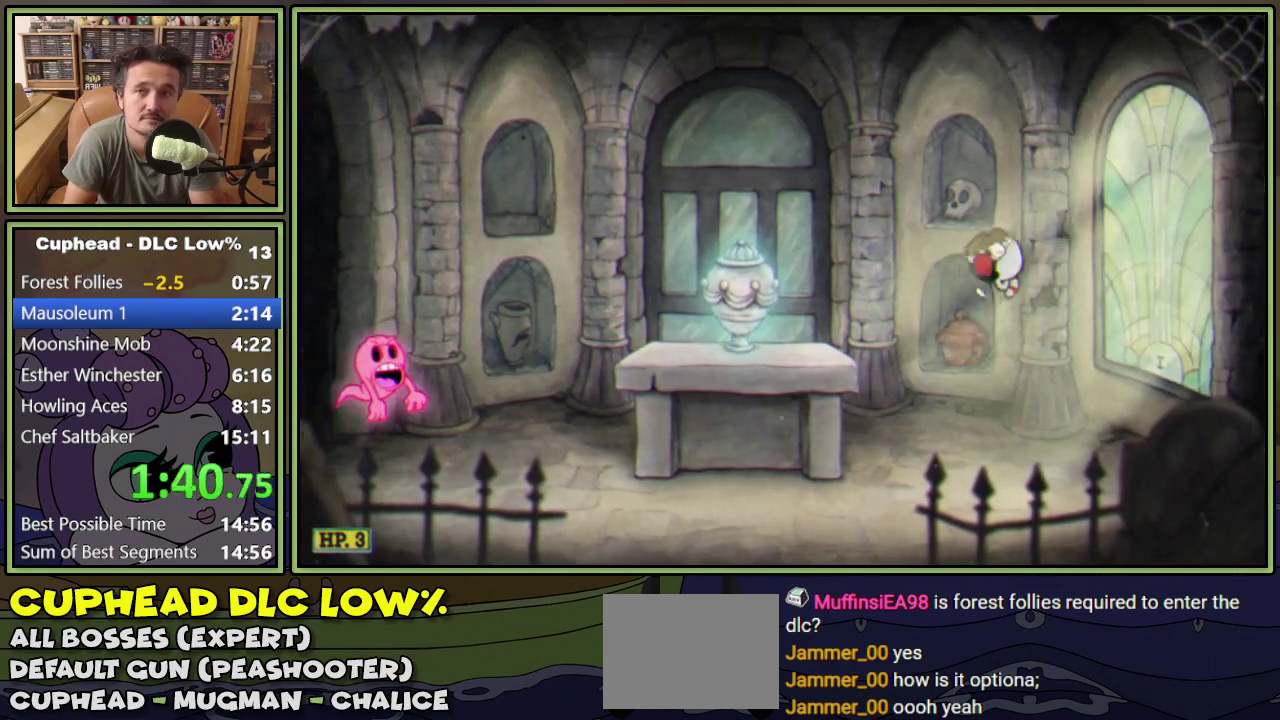
{"buttons": ["DPAD_LEFT"], "events": [[250, "Y", "down"], [383, "Y", "up"]]}
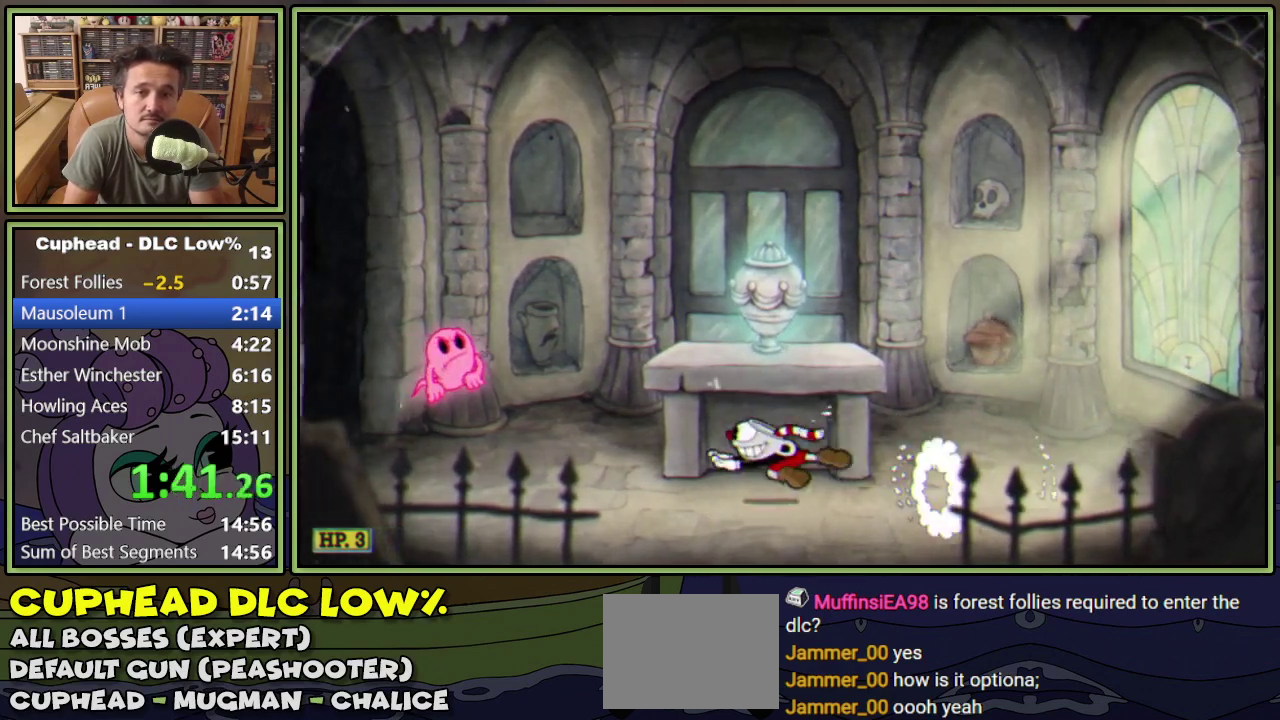
{"buttons": ["DPAD_LEFT"], "events": [[217, "A", "down"], [301, "A", "up"]]}
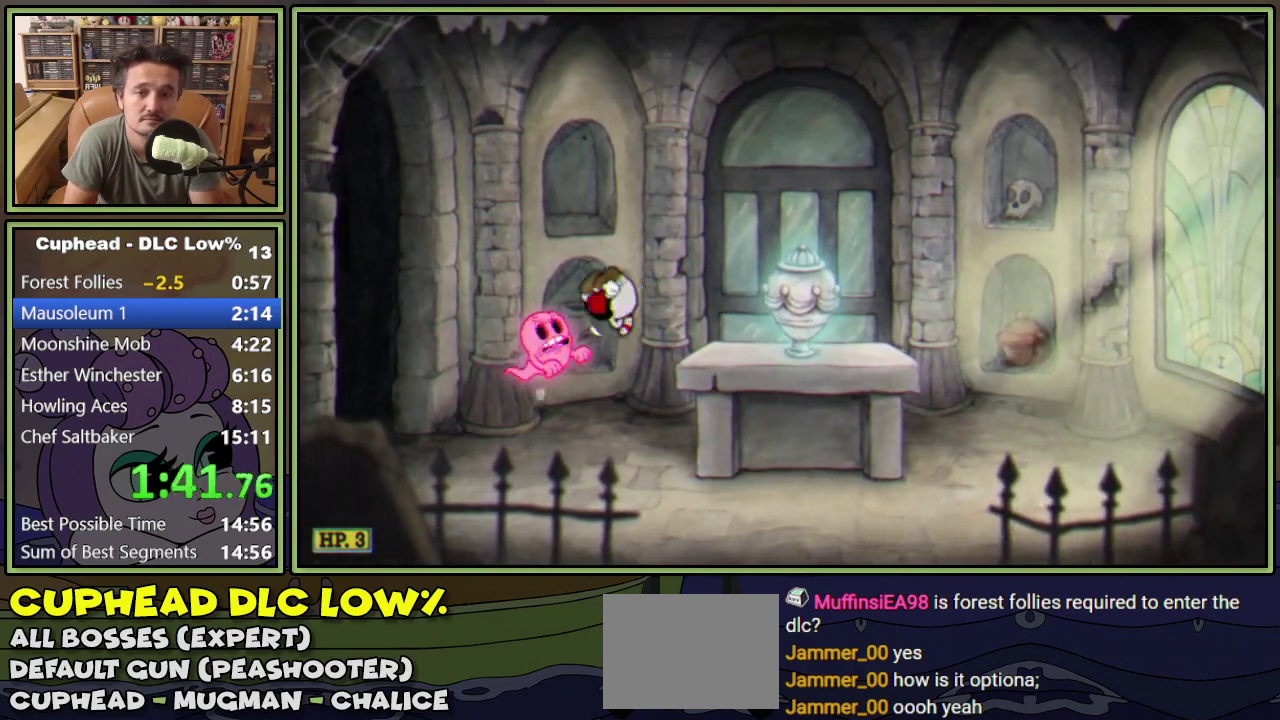
{"buttons": ["DPAD_RIGHT"], "events": [[33, "A", "down"], [117, "DPAD_LEFT", "up"], [133, "DPAD_RIGHT", "down"], [150, "A", "up"]]}
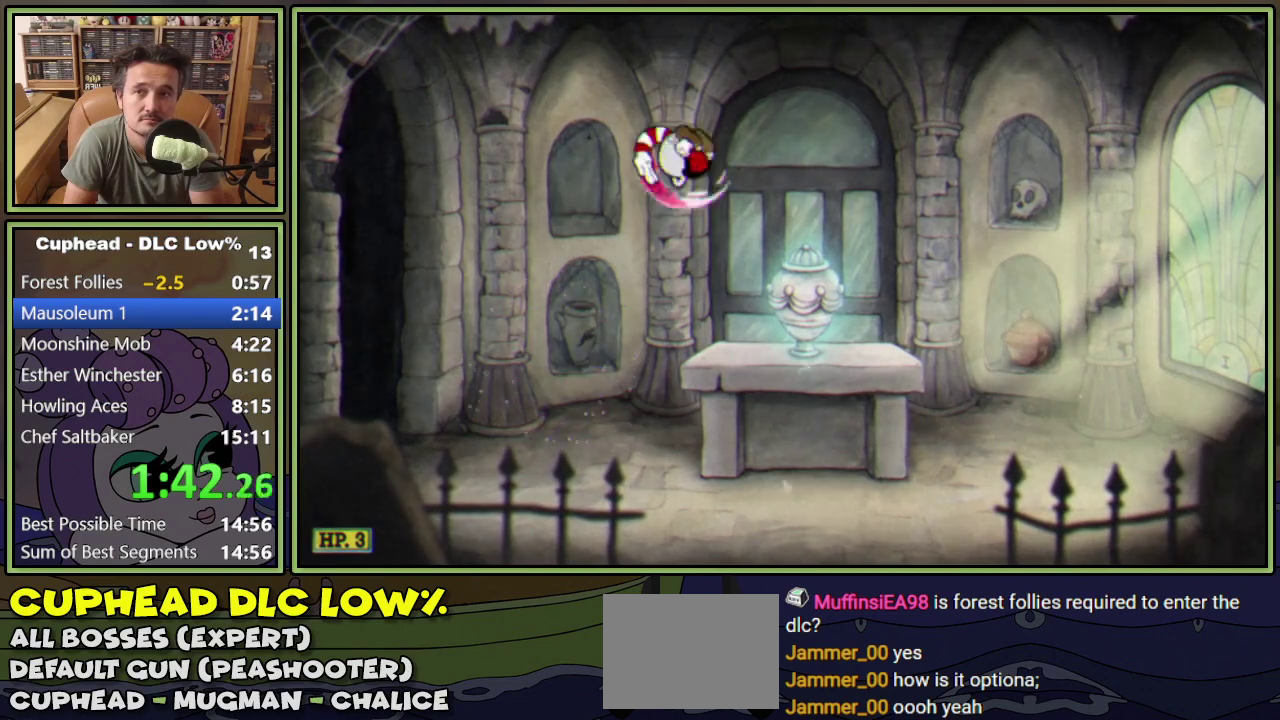
{"buttons": [], "events": [[351, "DPAD_RIGHT", "up"]]}
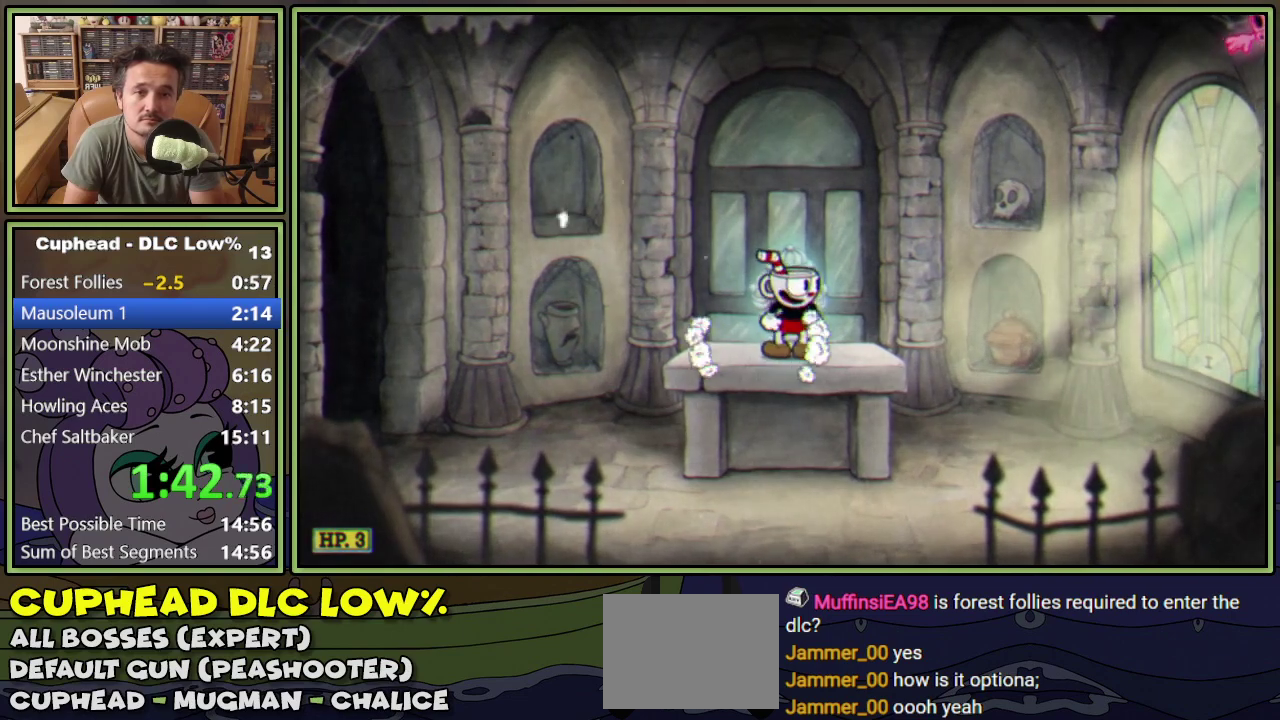
{"buttons": ["A", "DPAD_RIGHT"], "events": [[217, "DPAD_RIGHT", "down"], [233, "A", "down"]]}
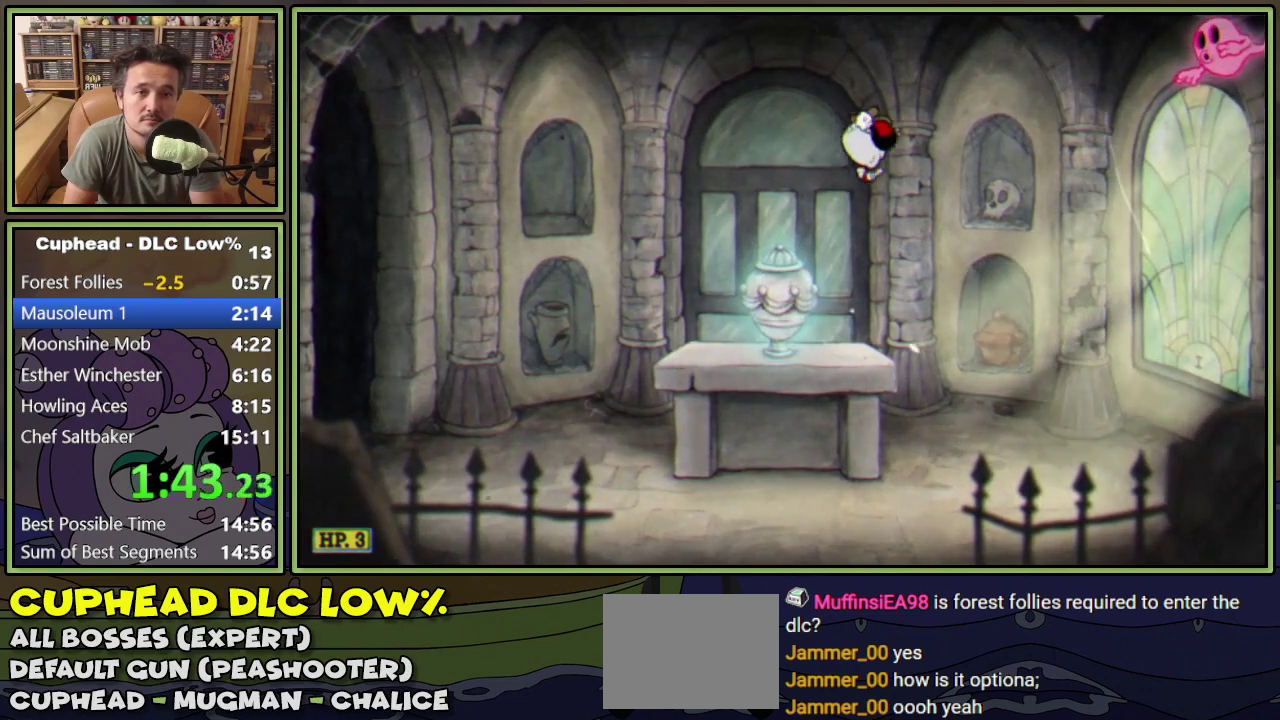
{"buttons": ["A", "DPAD_RIGHT"], "events": [[100, "Y", "down"], [217, "A", "up"], [317, "Y", "up"], [417, "A", "down"]]}
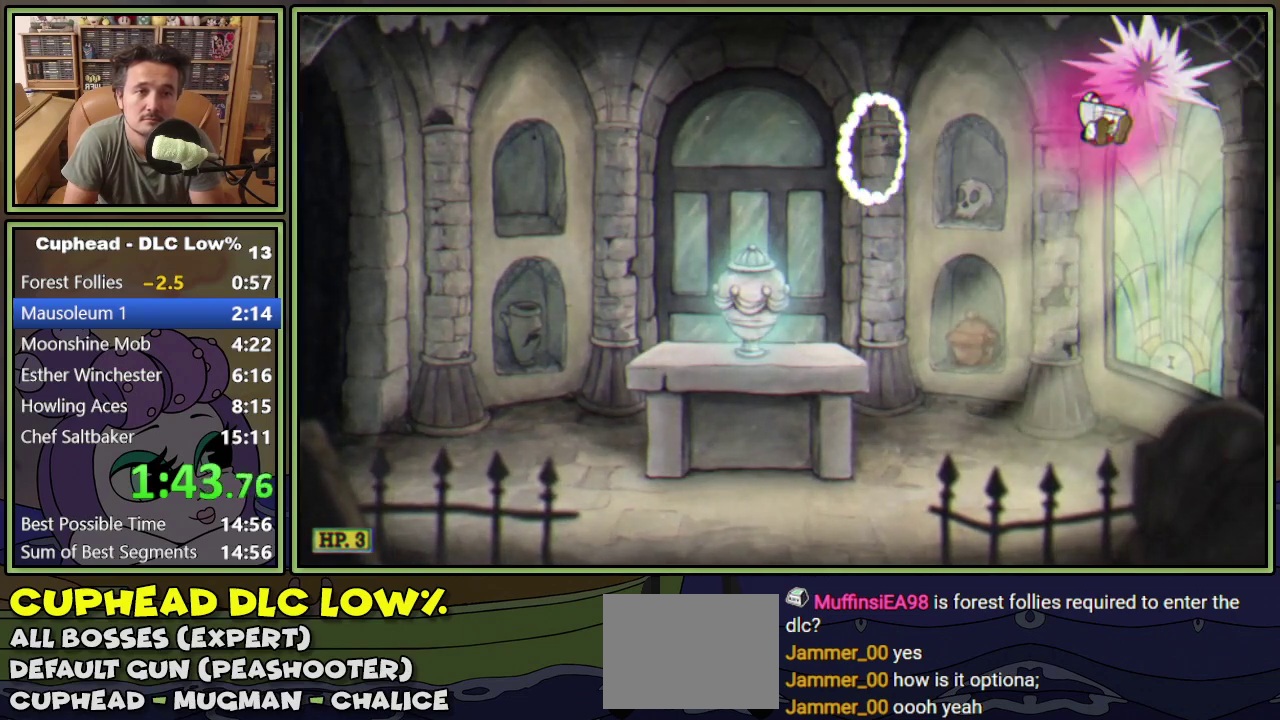
{"buttons": ["DPAD_LEFT"], "events": [[16, "DPAD_RIGHT", "up"], [83, "DPAD_LEFT", "down"], [167, "A", "up"]]}